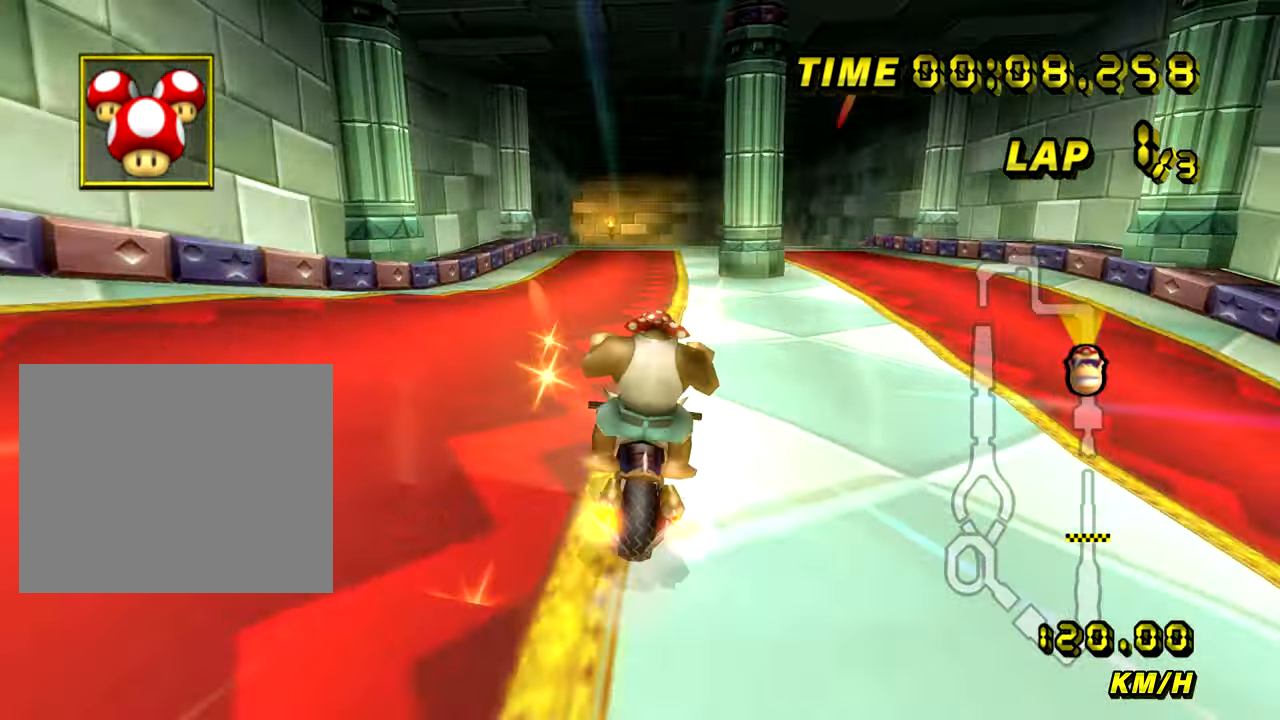
Gameplay with a controller (Nintendo layout); each line is a JSON object with the inputs held at the frame after it. "events" lists button and stick changes between this image and that frame as [ms after this image, input, new state], when the widget could be followed in between. Not read: L3 R3.
{"buttons": ["A"], "left_stick": "down", "events": []}
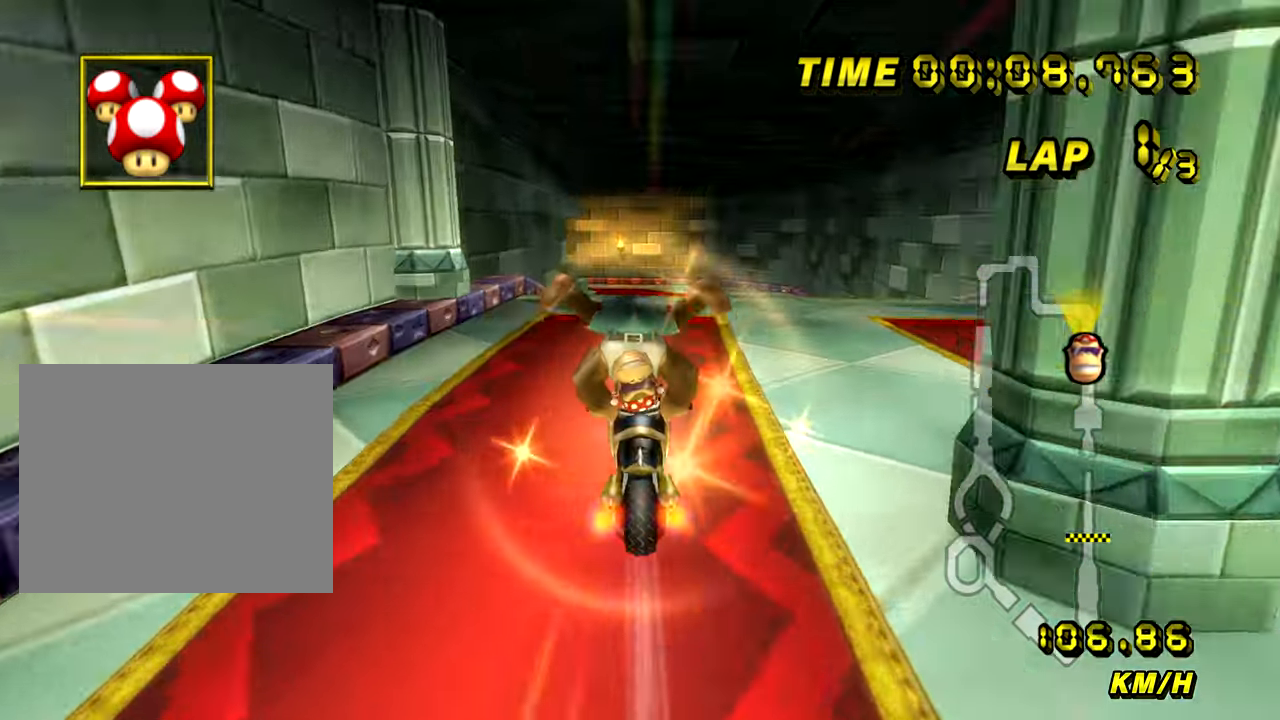
{"buttons": ["A"], "left_stick": "left", "events": [[183, "left_stick", "center"], [400, "left_stick", "left"]]}
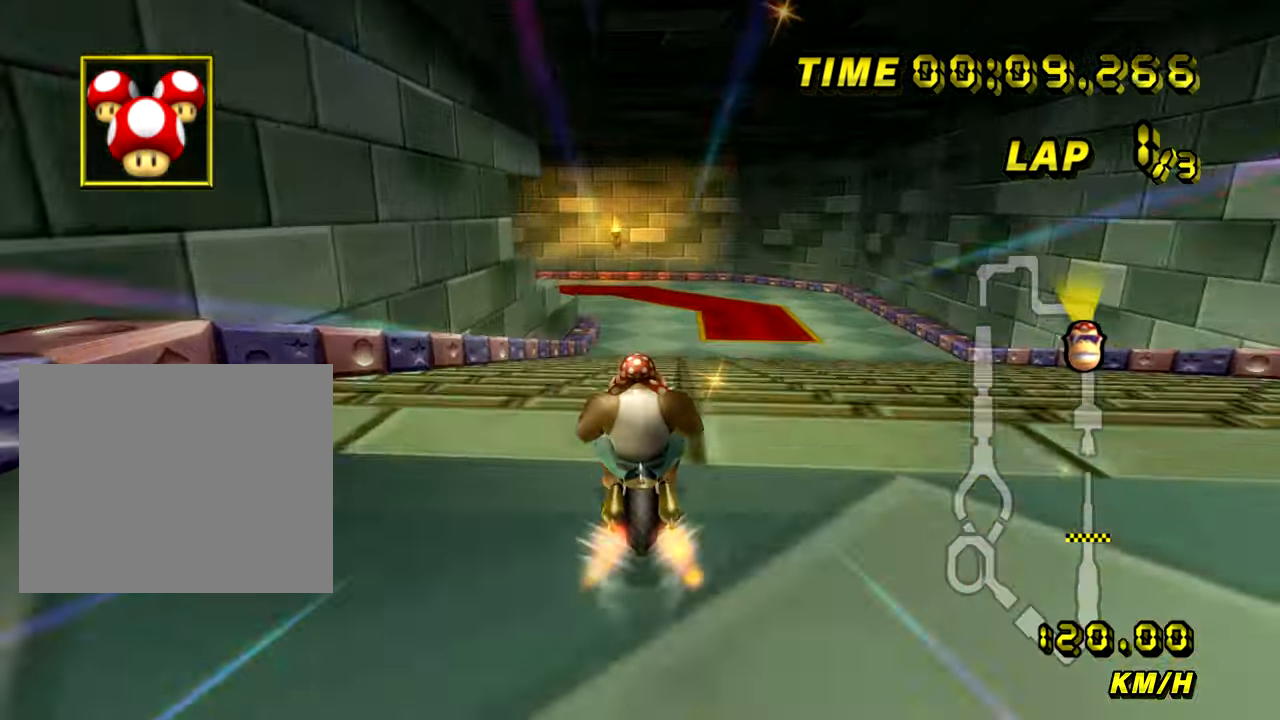
{"buttons": ["A"], "left_stick": "up-left", "events": [[117, "left_stick", "up-left"]]}
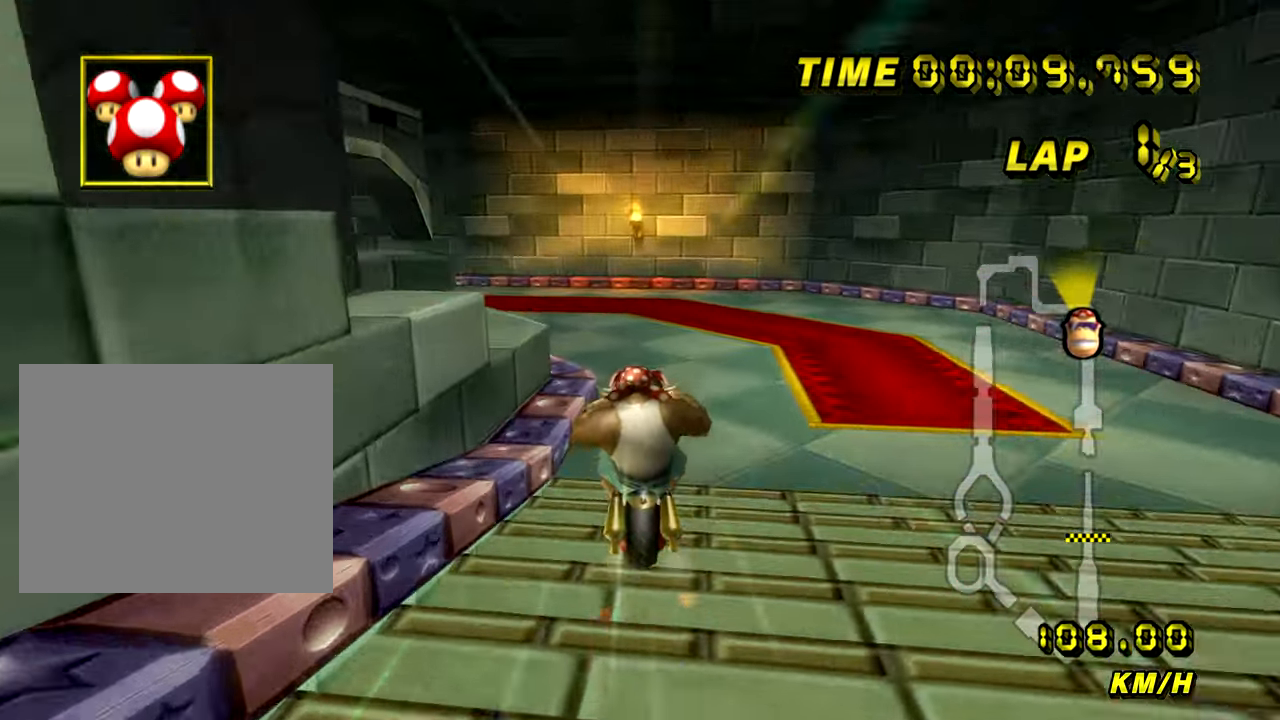
{"buttons": ["A", "R1"], "left_stick": "left", "events": [[100, "R1", "down"], [300, "left_stick", "left"]]}
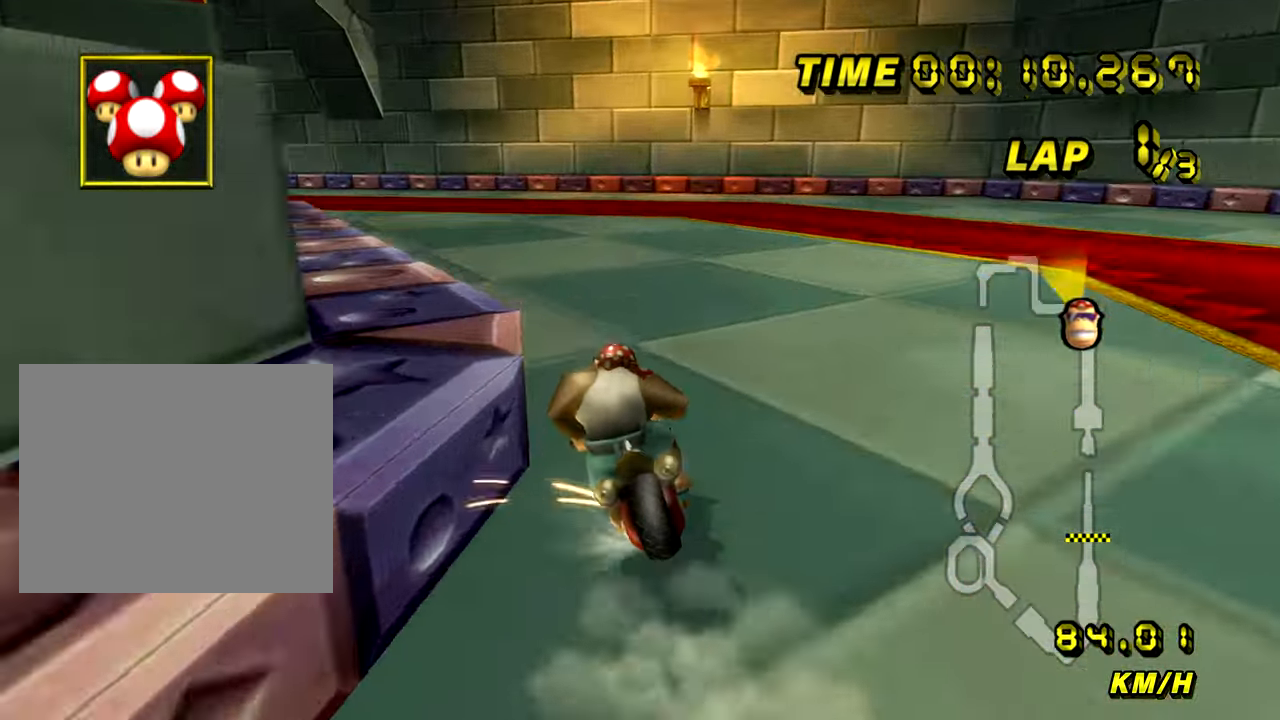
{"buttons": ["A", "R1"], "left_stick": "up-left", "events": [[234, "left_stick", "up-left"]]}
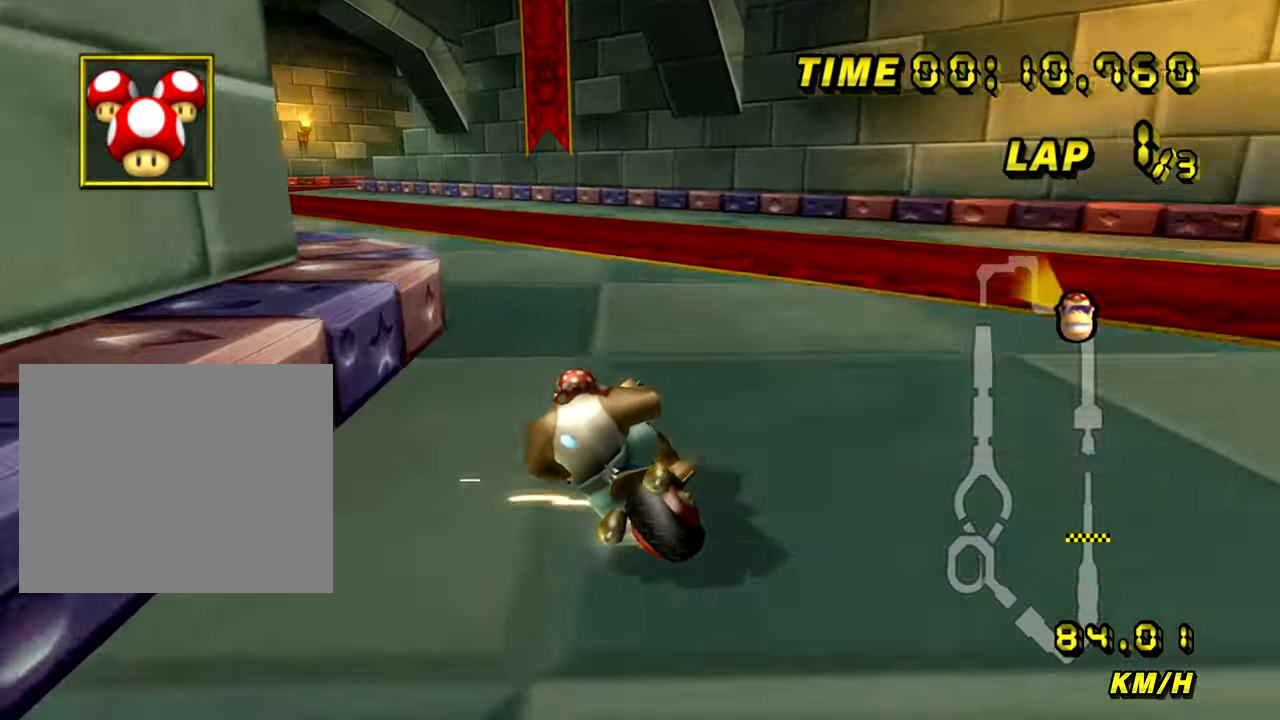
{"buttons": ["A"], "left_stick": "right", "events": [[233, "R1", "up"], [233, "left_stick", "right"]]}
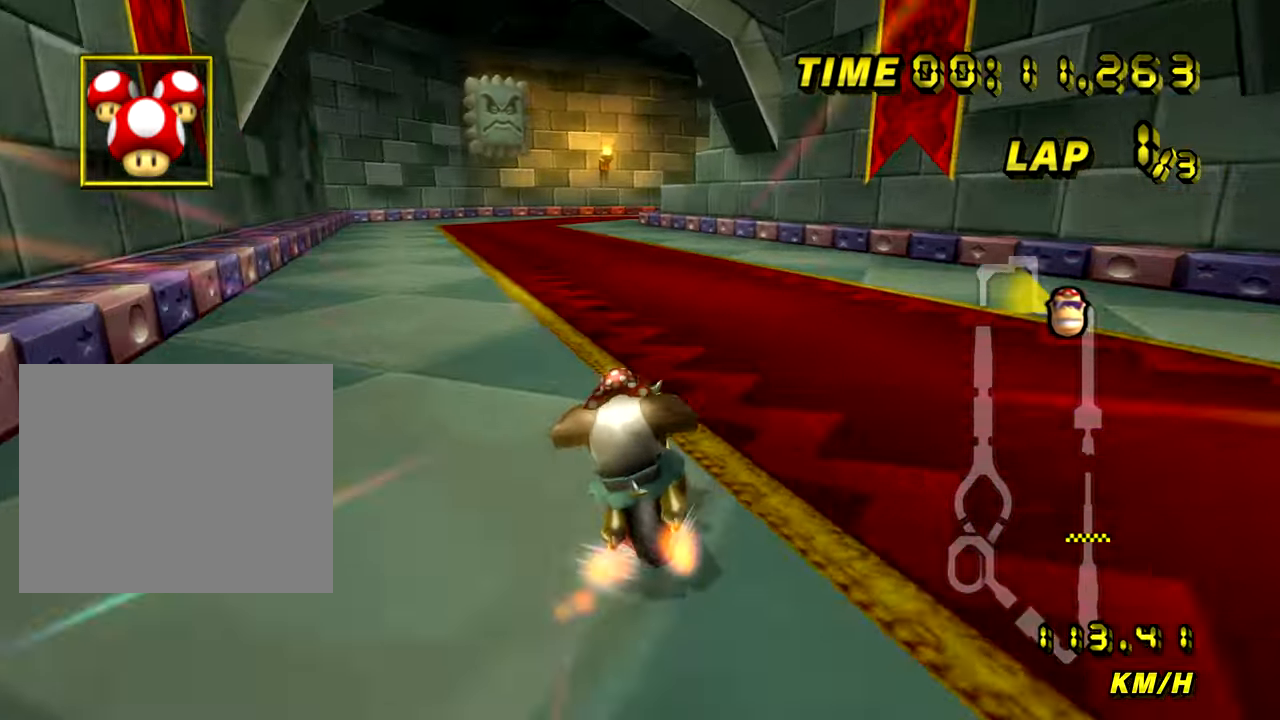
{"buttons": ["A"], "left_stick": "center", "events": [[150, "left_stick", "left"], [251, "left_stick", "center"]]}
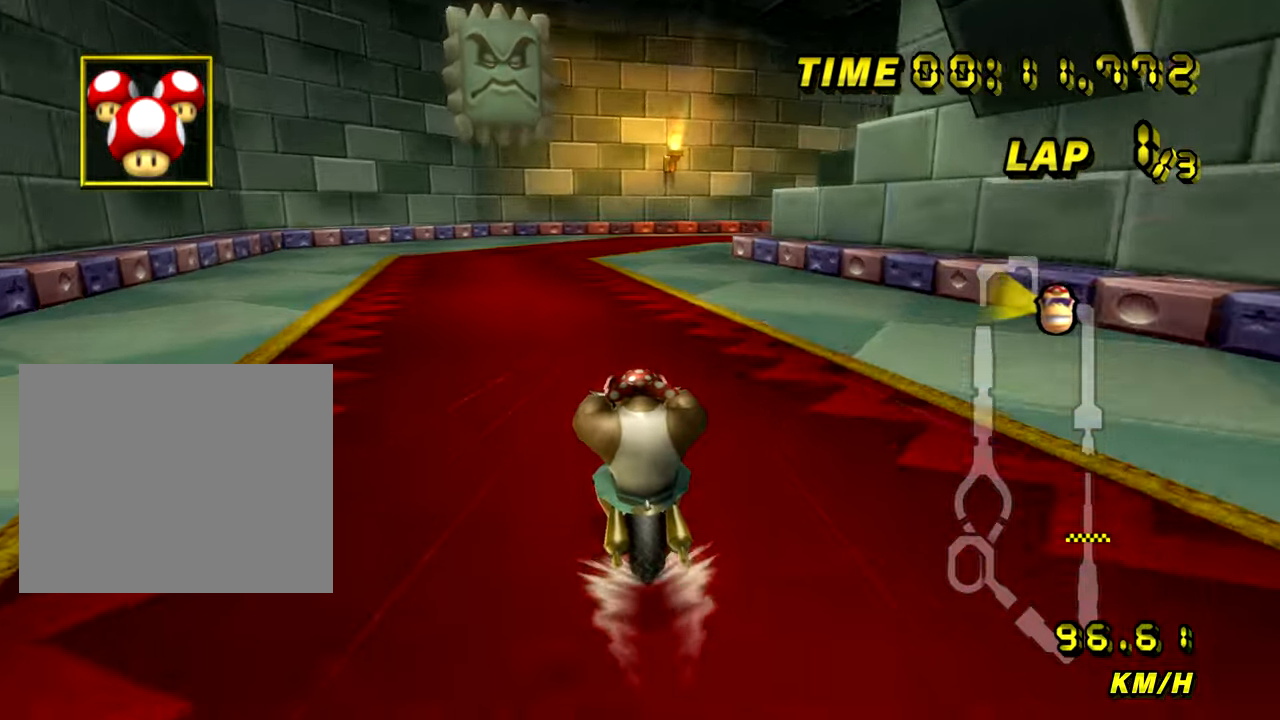
{"buttons": ["A", "R1"], "left_stick": "up-right", "events": [[33, "R1", "down"], [267, "left_stick", "up-right"]]}
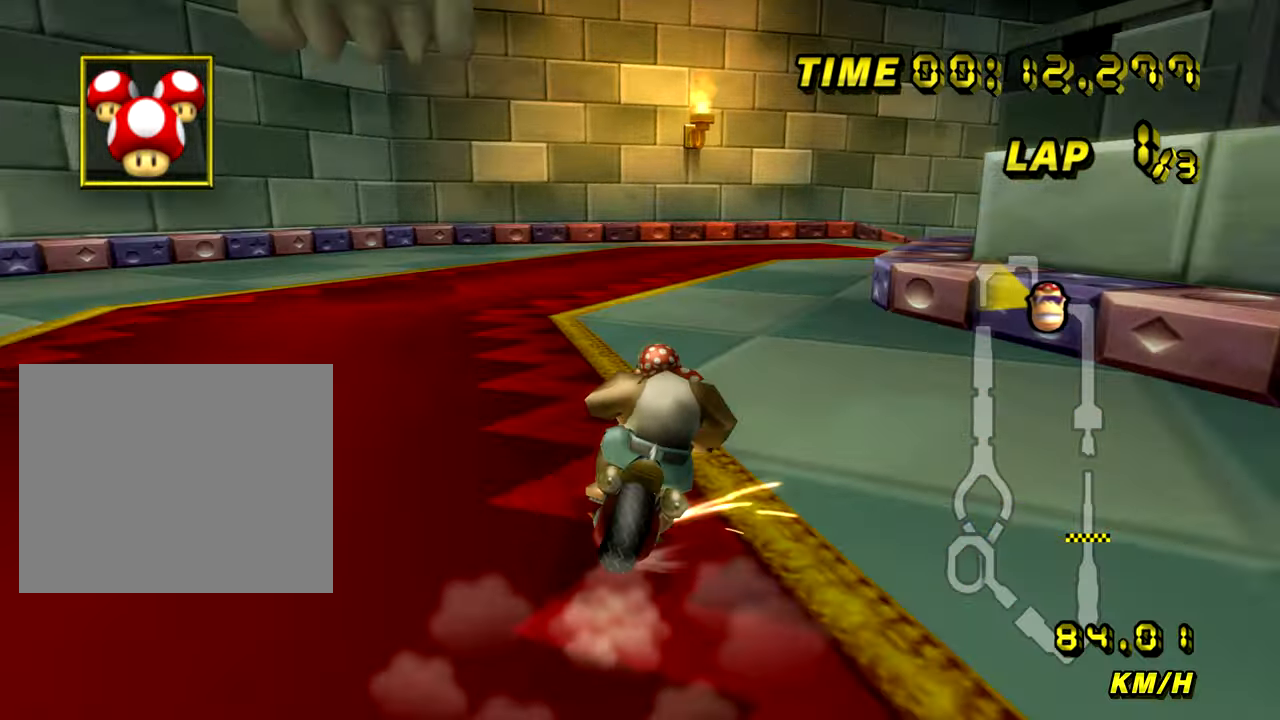
{"buttons": ["A", "R1"], "left_stick": "right", "events": [[234, "left_stick", "right"]]}
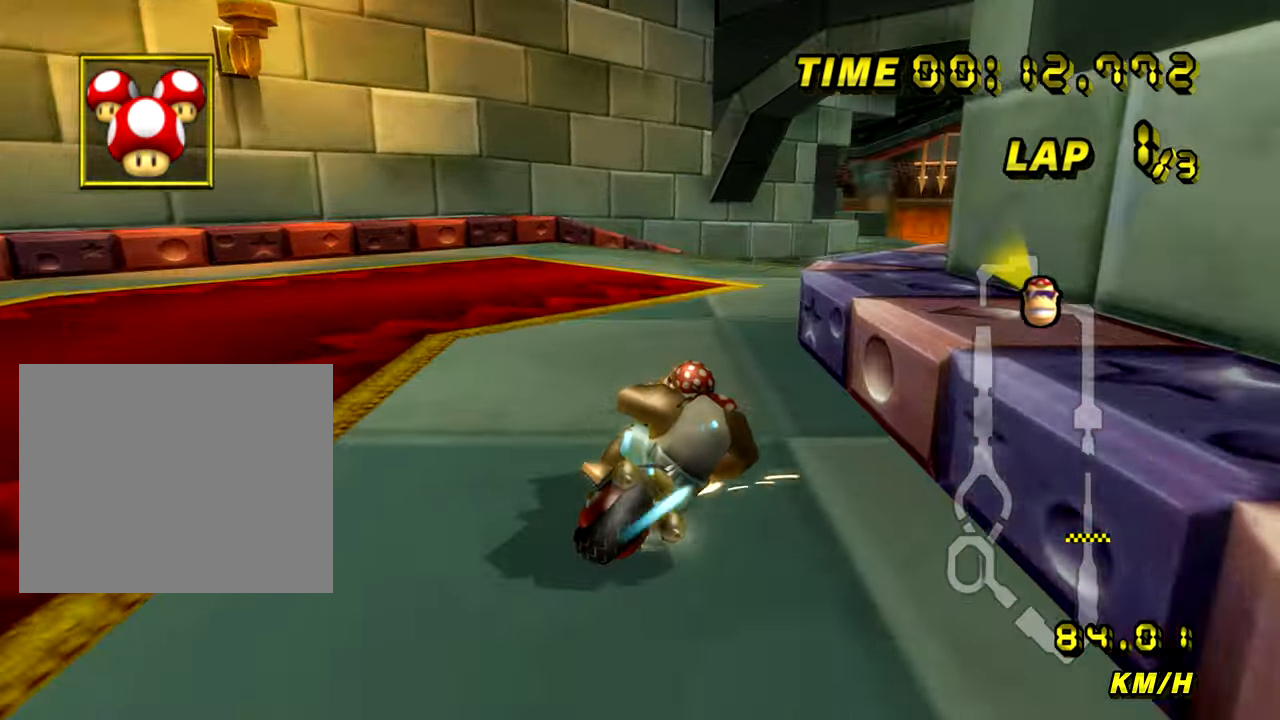
{"buttons": ["A"], "left_stick": "left", "events": [[233, "R1", "up"], [267, "left_stick", "left"]]}